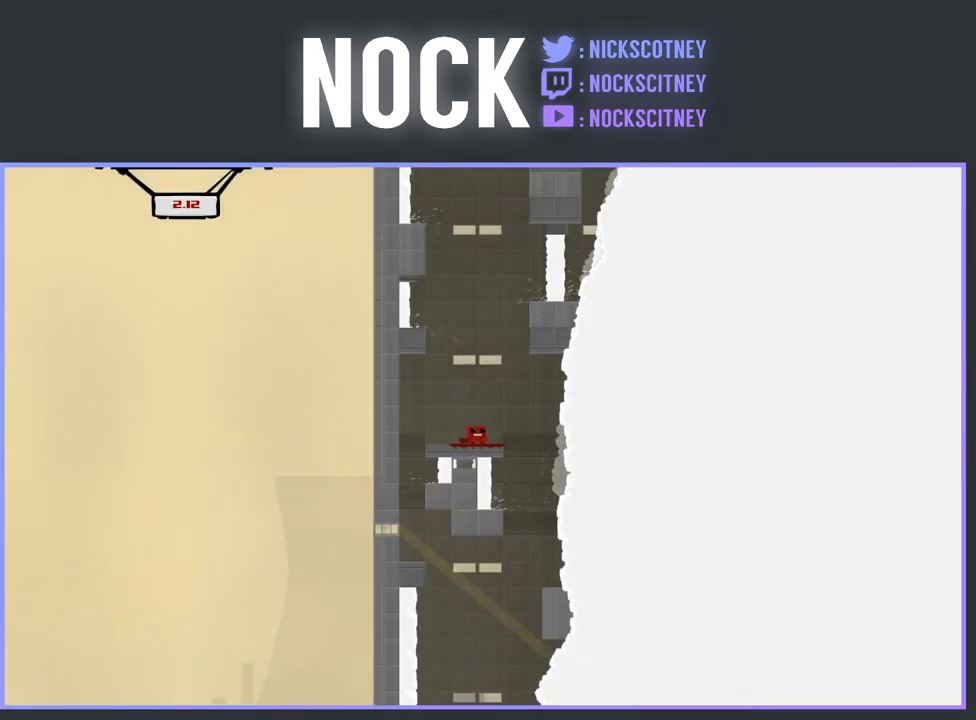
Gameplay with a controller (PlayStation layout); each line is a JSON object with the inputs held at the frame after it. "events" lists button and stick changes between this image and that frame as [ms after this image, input, new state], when the widget could be followed in between. Not read: left_stick right_stick.
{"buttons": [], "events": [[217, "DPAD_RIGHT", "down"], [383, "DPAD_RIGHT", "up"]]}
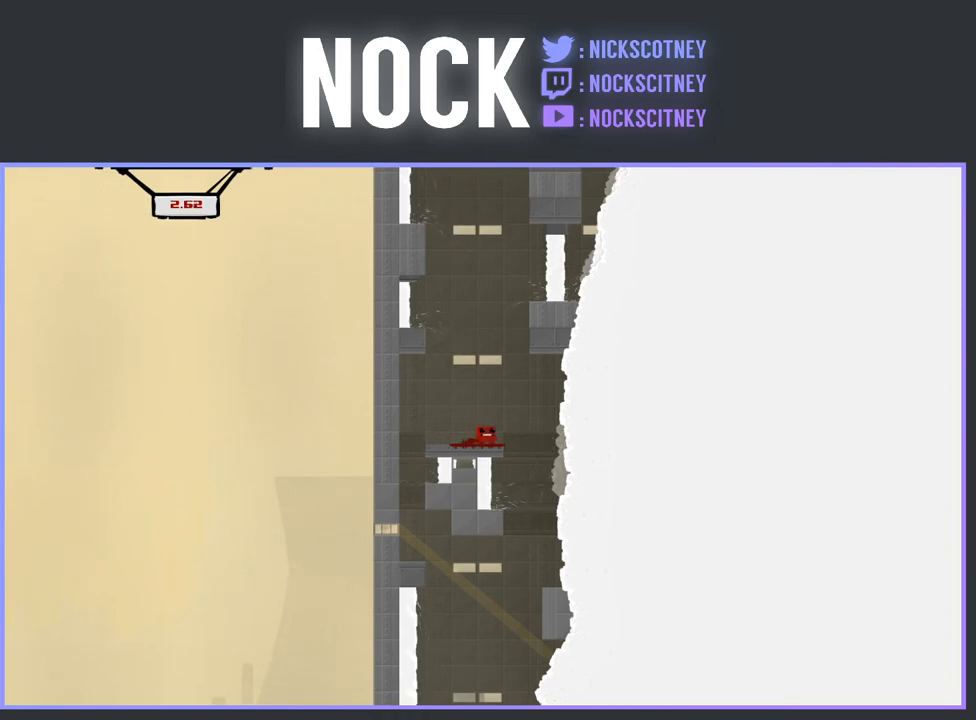
{"buttons": [], "events": [[133, "DPAD_RIGHT", "down"], [283, "DPAD_RIGHT", "up"]]}
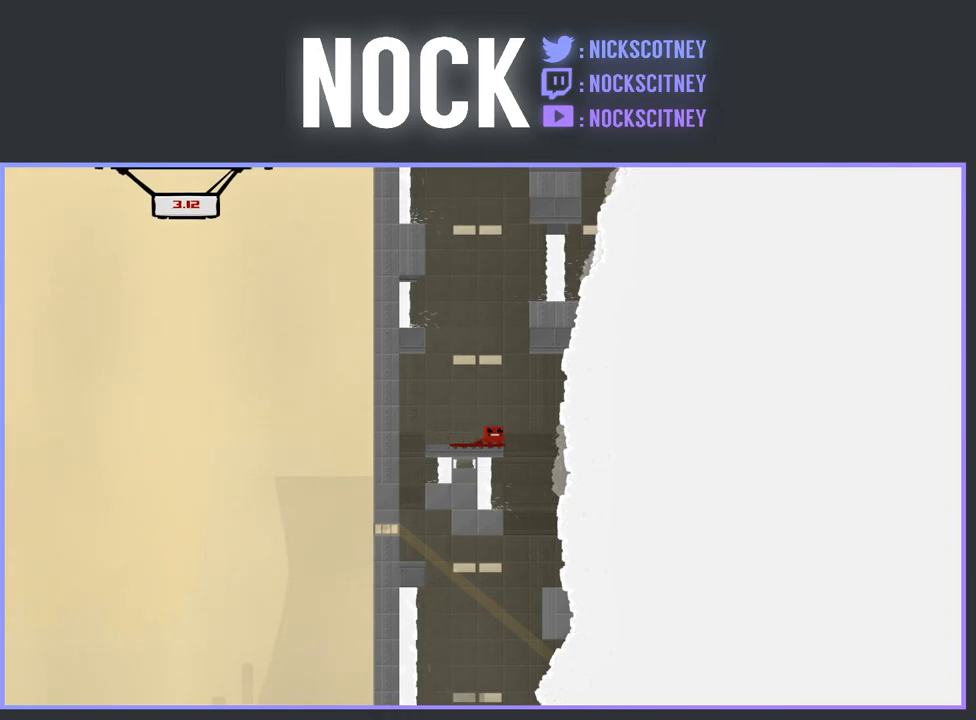
{"buttons": [], "events": [[167, "DPAD_RIGHT", "down"], [300, "DPAD_RIGHT", "up"]]}
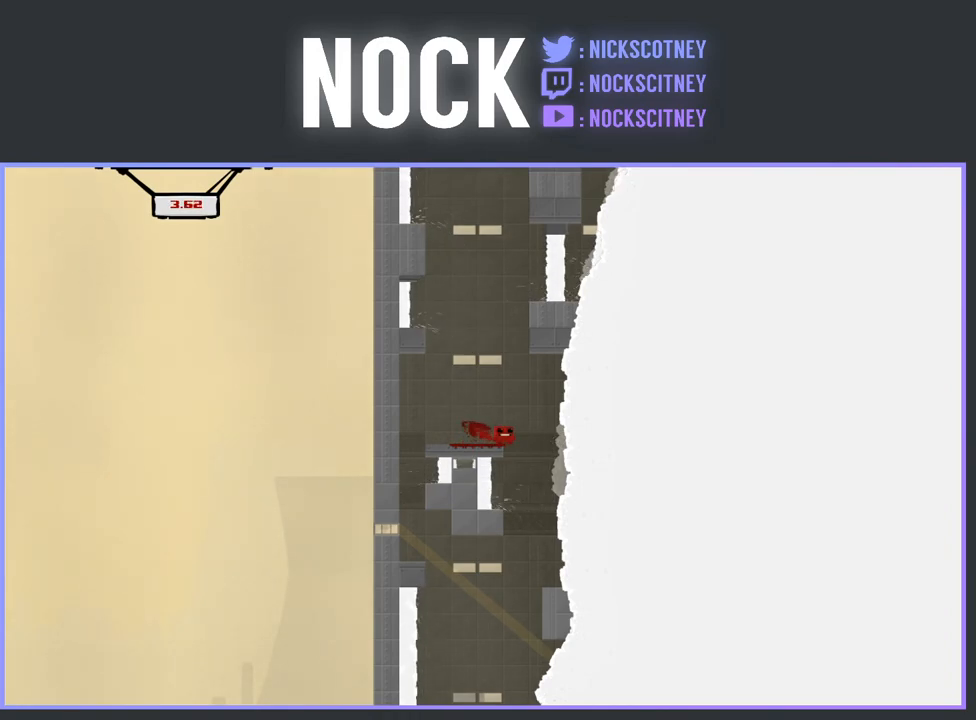
{"buttons": ["R2"], "events": [[17, "R2", "down"]]}
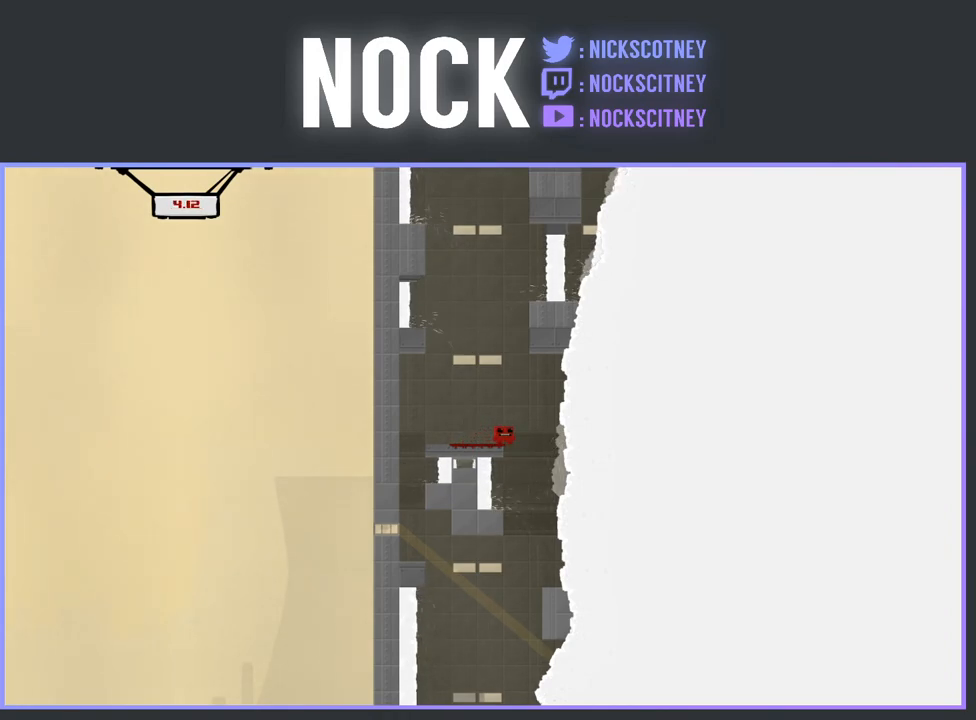
{"buttons": ["R2"], "events": []}
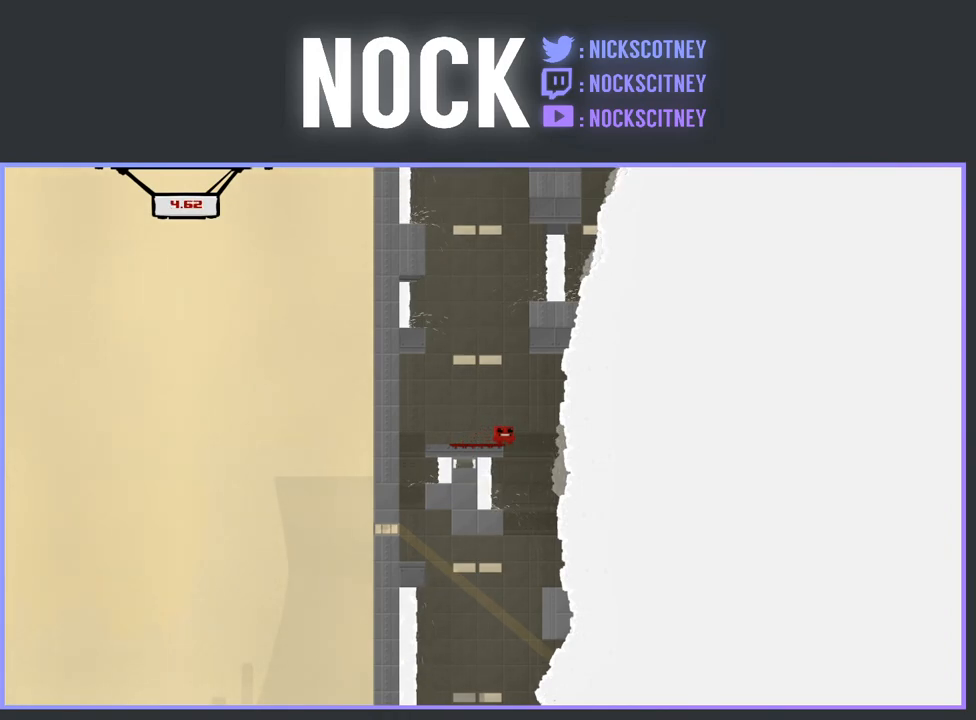
{"buttons": ["CROSS", "R2"], "events": [[50, "CROSS", "down"]]}
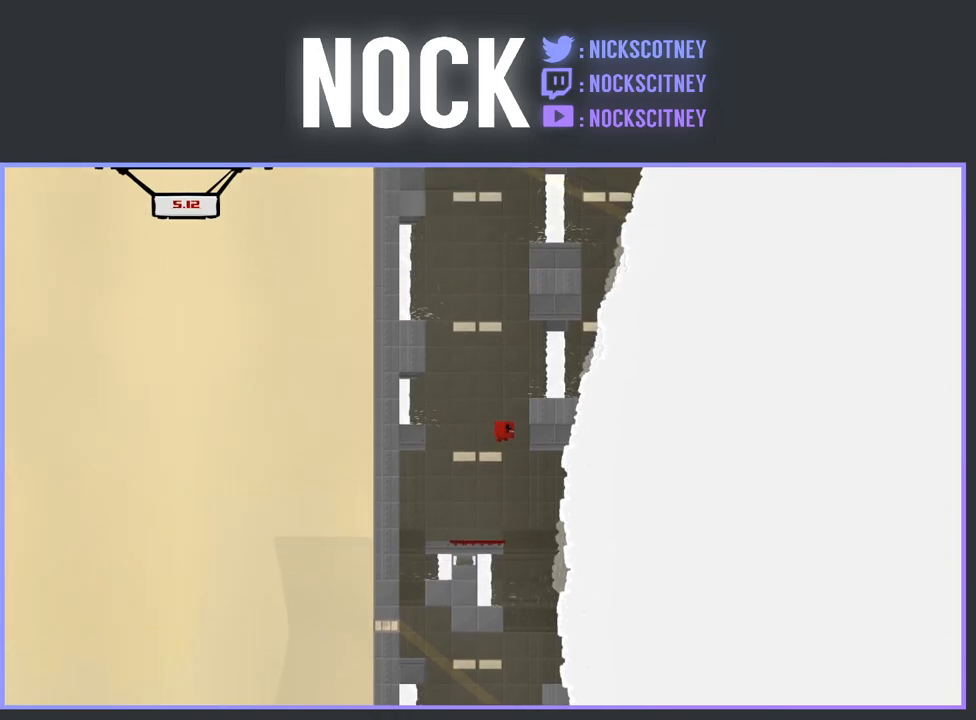
{"buttons": ["R2"], "events": [[133, "CROSS", "up"]]}
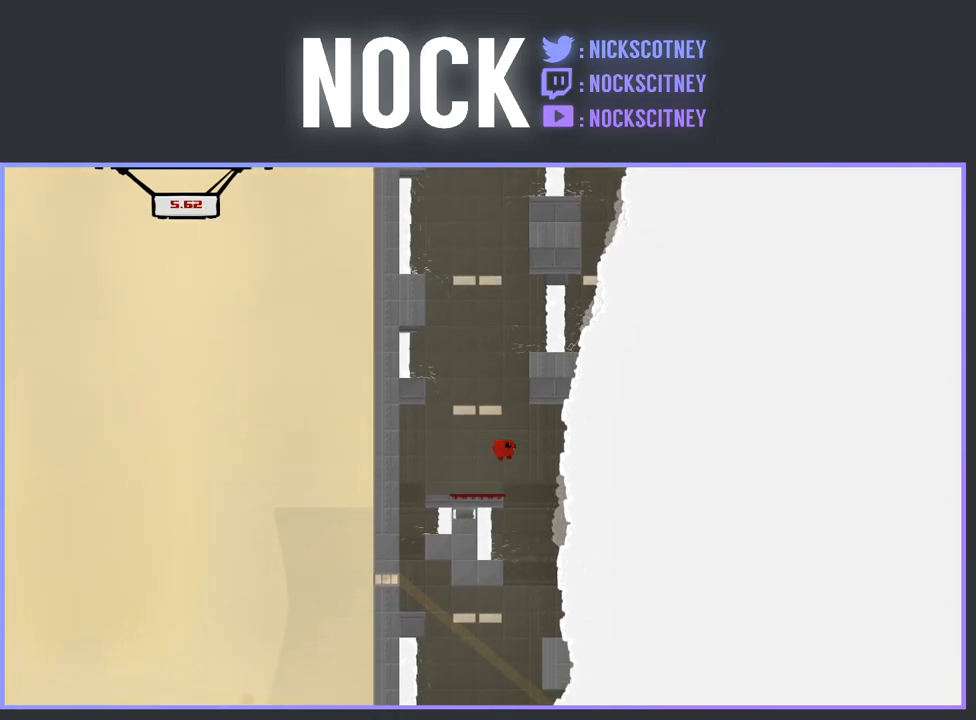
{"buttons": ["CROSS", "R2"], "events": [[200, "R2", "up"], [383, "R2", "down"], [417, "CROSS", "down"]]}
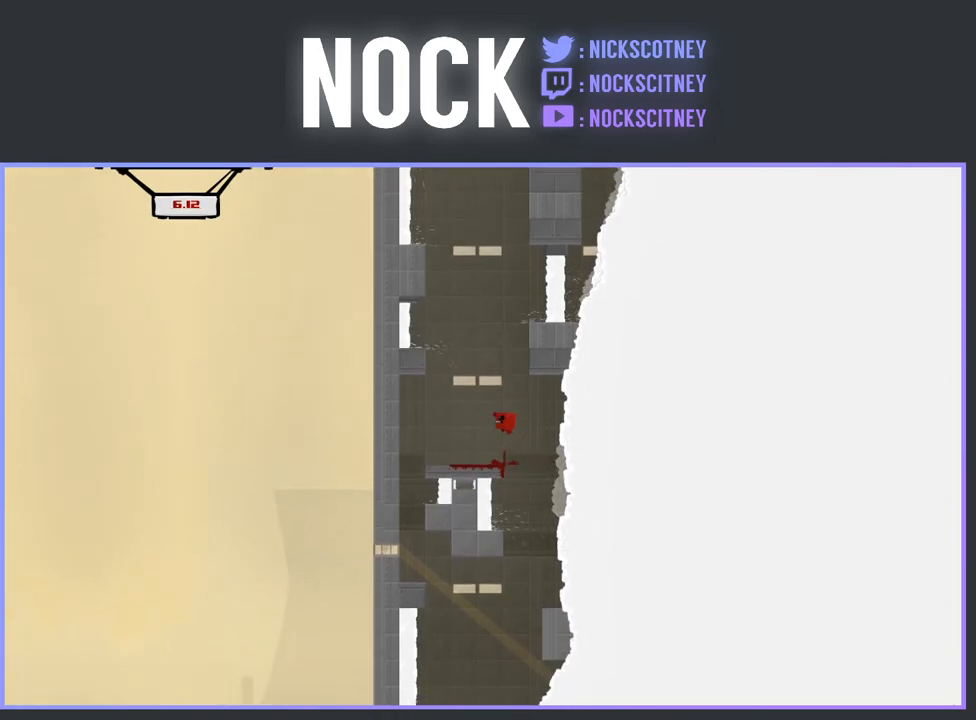
{"buttons": ["CROSS", "R2", "DPAD_LEFT"], "events": [[133, "DPAD_RIGHT", "down"], [350, "CROSS", "up"], [433, "CROSS", "down"], [433, "DPAD_RIGHT", "up"], [483, "DPAD_LEFT", "down"]]}
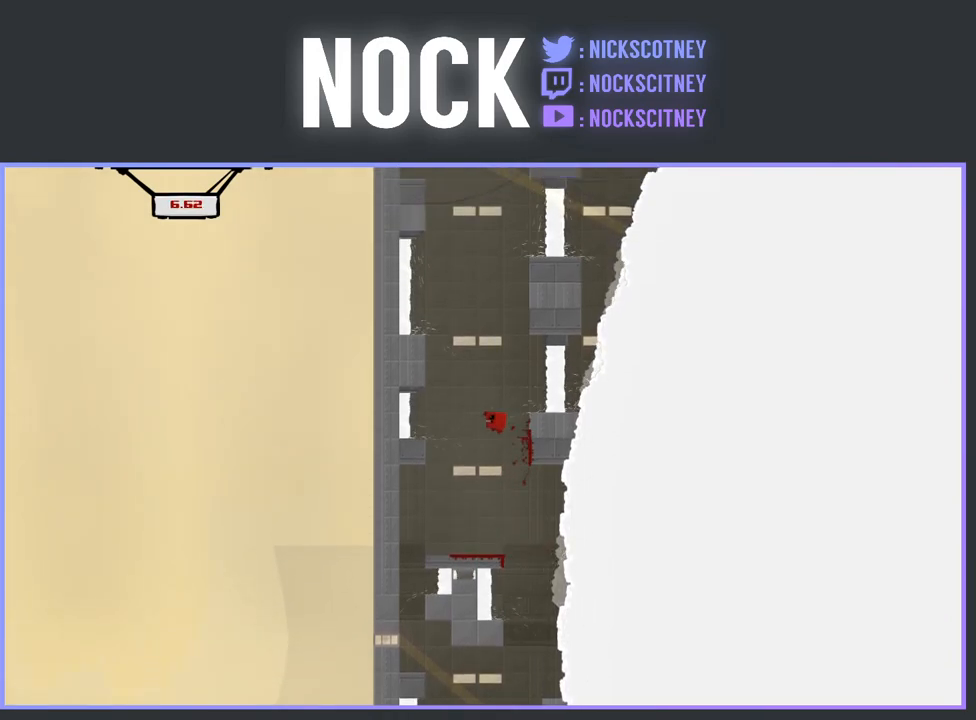
{"buttons": ["CROSS", "R2", "DPAD_RIGHT"], "events": [[217, "CROSS", "up"], [217, "DPAD_LEFT", "up"], [300, "CROSS", "down"], [300, "DPAD_RIGHT", "down"]]}
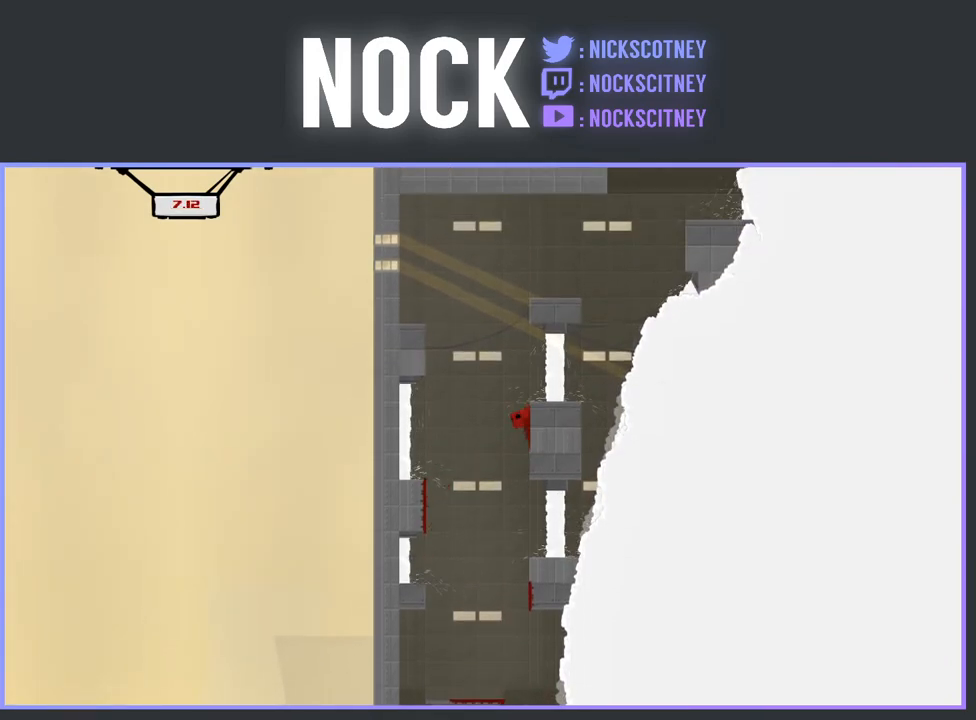
{"buttons": ["CROSS", "R2", "DPAD_RIGHT"], "events": [[33, "CROSS", "up"], [67, "DPAD_RIGHT", "up"], [133, "CROSS", "down"], [150, "DPAD_LEFT", "down"], [367, "CROSS", "up"], [367, "DPAD_LEFT", "up"], [467, "CROSS", "down"], [467, "DPAD_RIGHT", "down"]]}
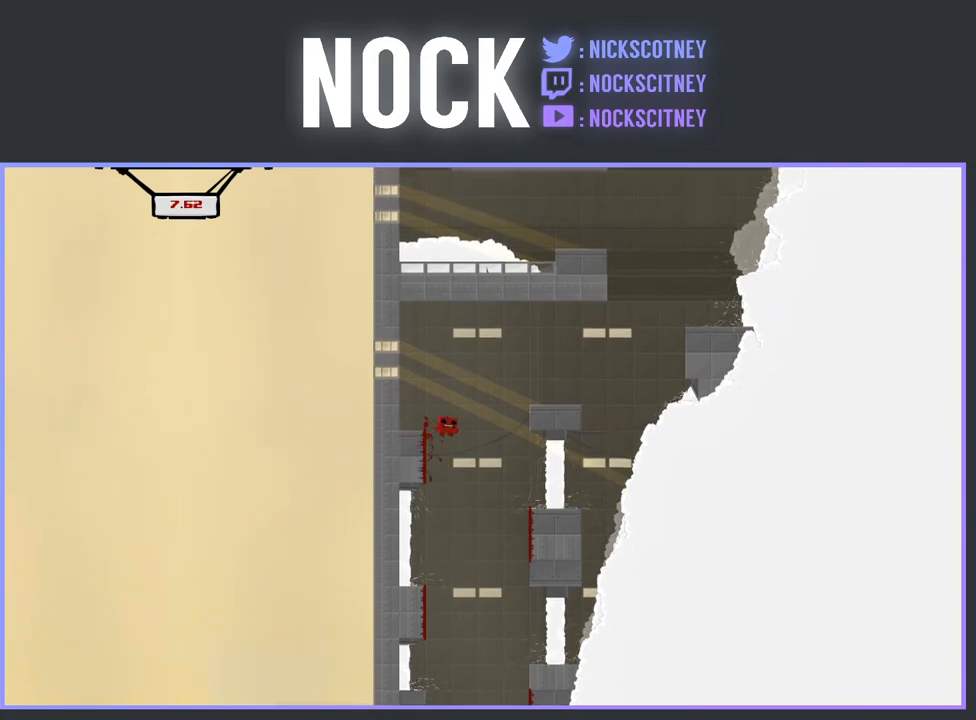
{"buttons": ["R2", "DPAD_RIGHT"], "events": [[467, "CROSS", "up"]]}
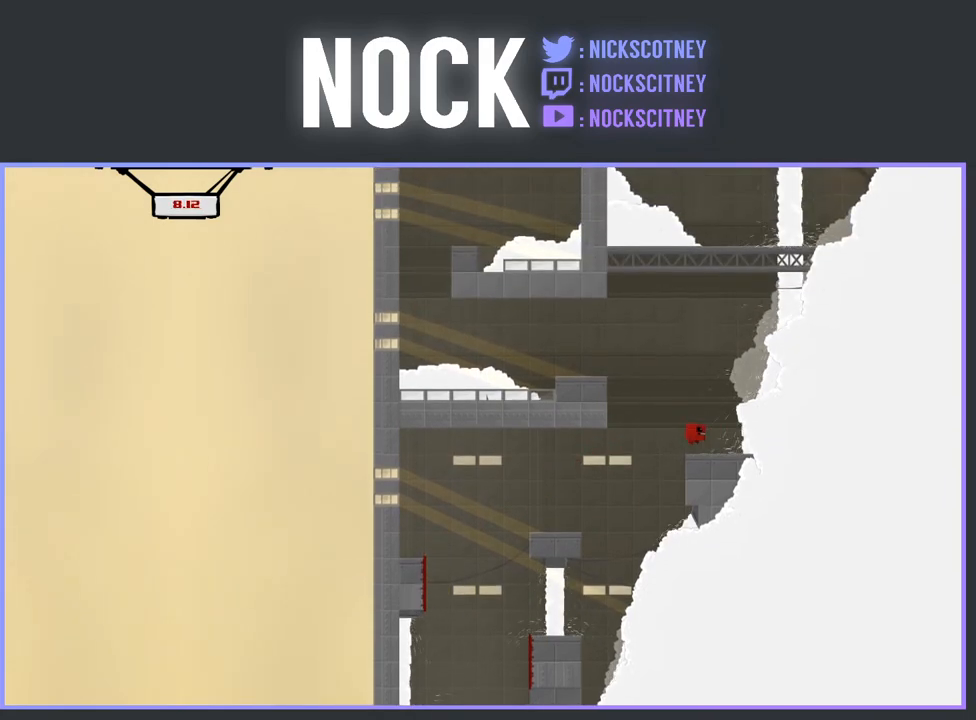
{"buttons": [], "events": [[33, "DPAD_RIGHT", "up"], [217, "DPAD_LEFT", "down"], [300, "R2", "up"], [317, "DPAD_LEFT", "up"]]}
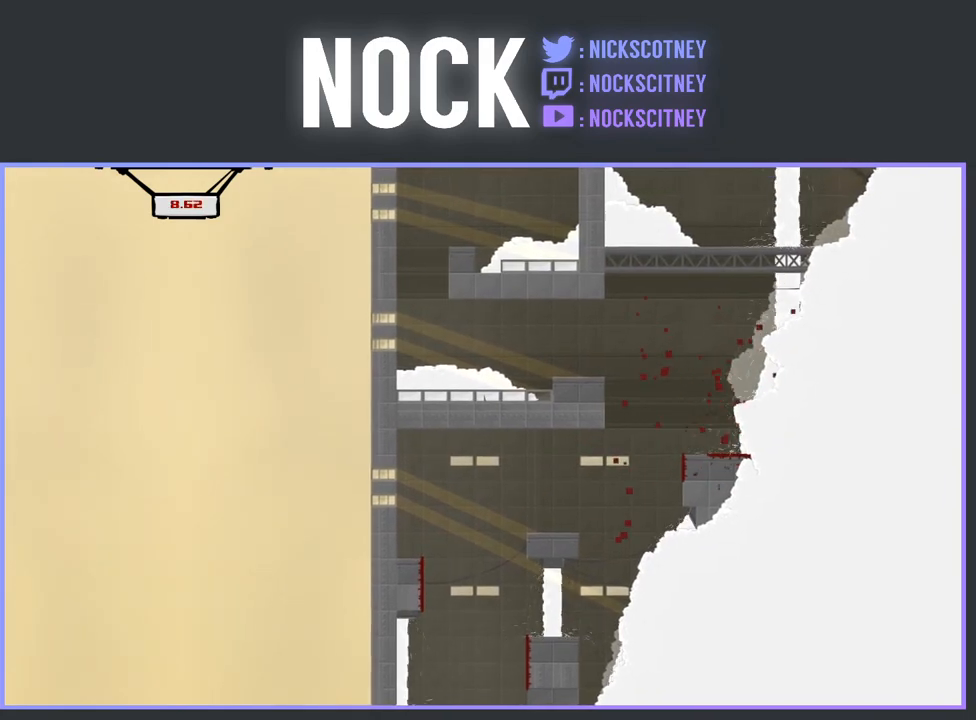
{"buttons": [], "events": []}
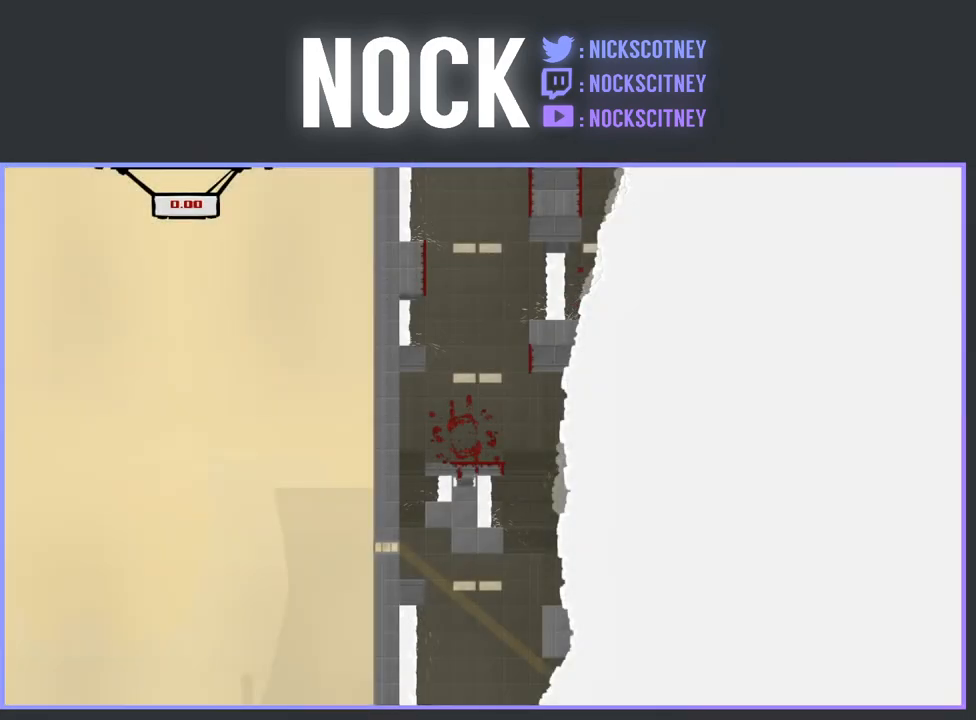
{"buttons": [], "events": []}
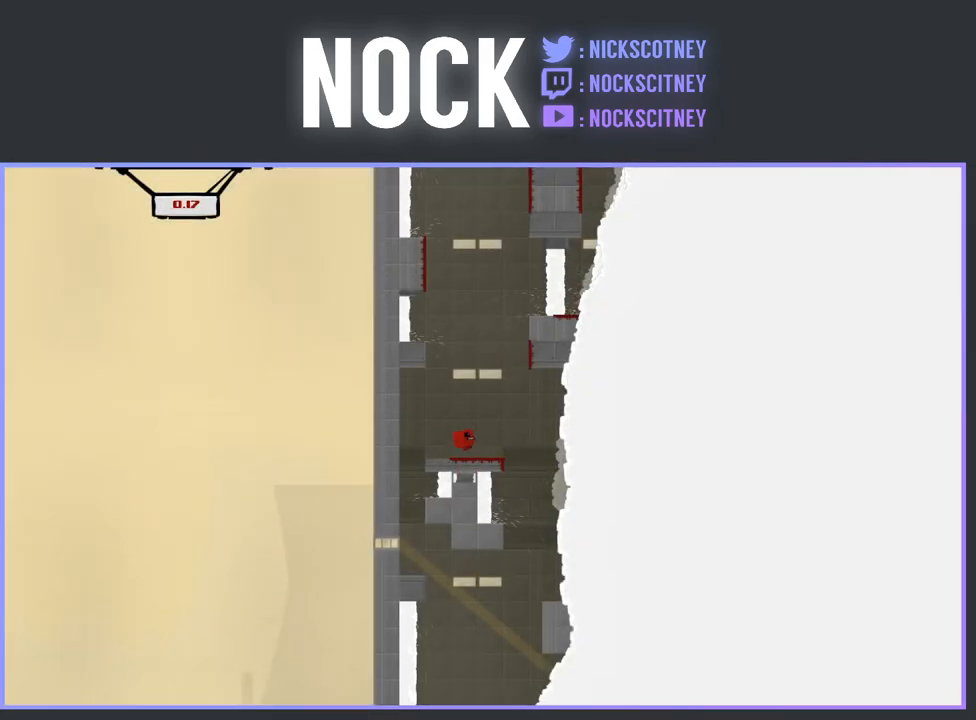
{"buttons": ["DPAD_LEFT"], "events": [[300, "DPAD_LEFT", "down"]]}
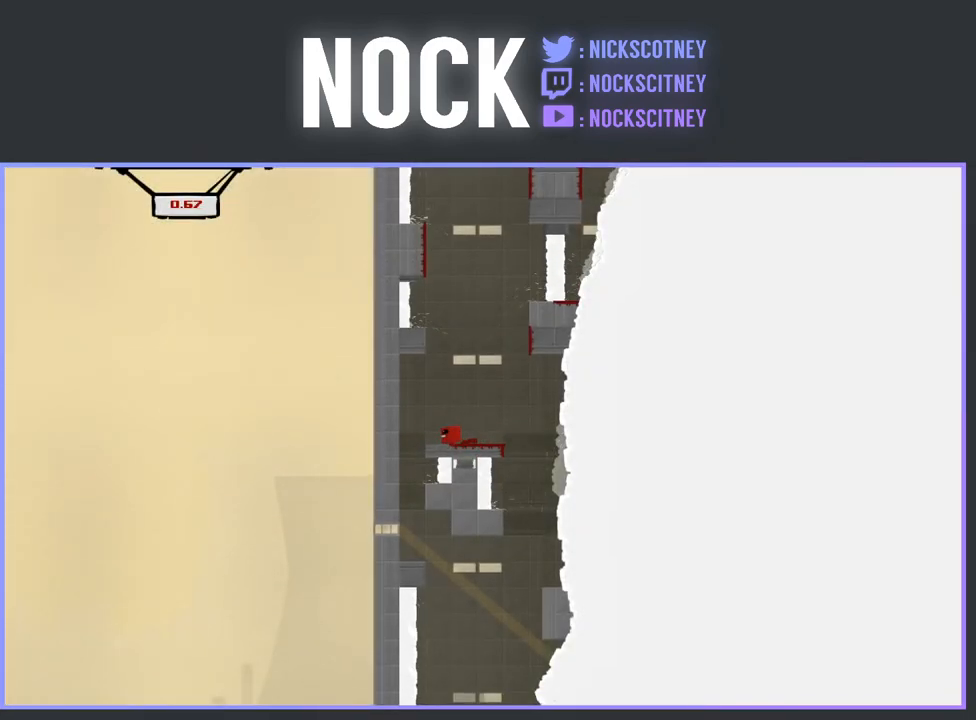
{"buttons": [], "events": [[367, "DPAD_LEFT", "up"]]}
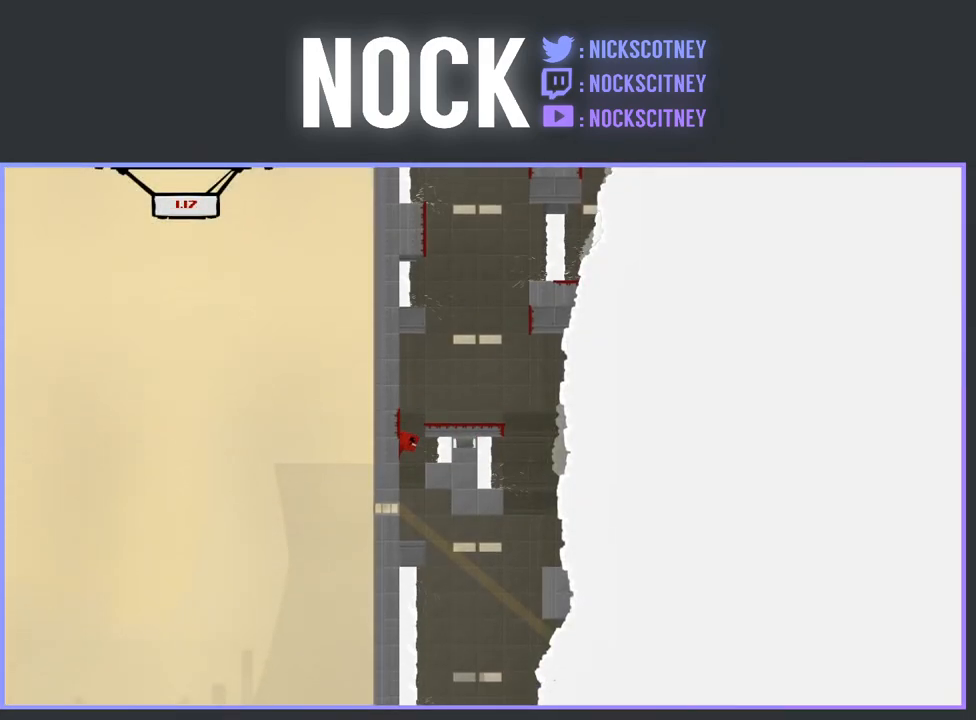
{"buttons": [], "events": []}
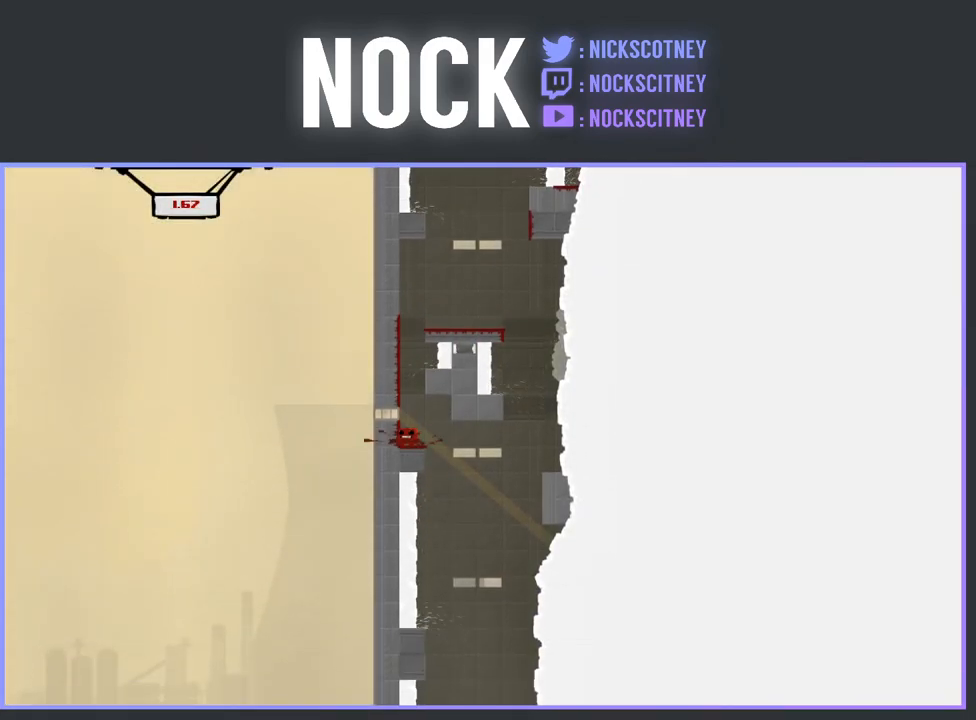
{"buttons": ["DPAD_RIGHT"], "events": [[233, "DPAD_RIGHT", "down"]]}
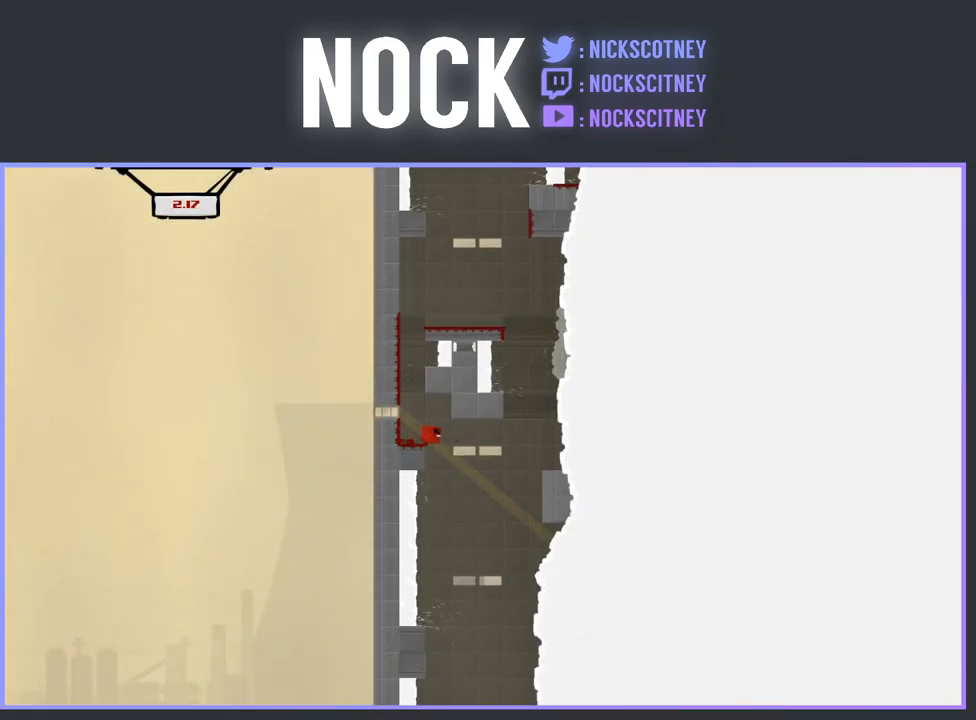
{"buttons": ["DPAD_LEFT"], "events": [[50, "DPAD_RIGHT", "up"], [367, "DPAD_LEFT", "down"]]}
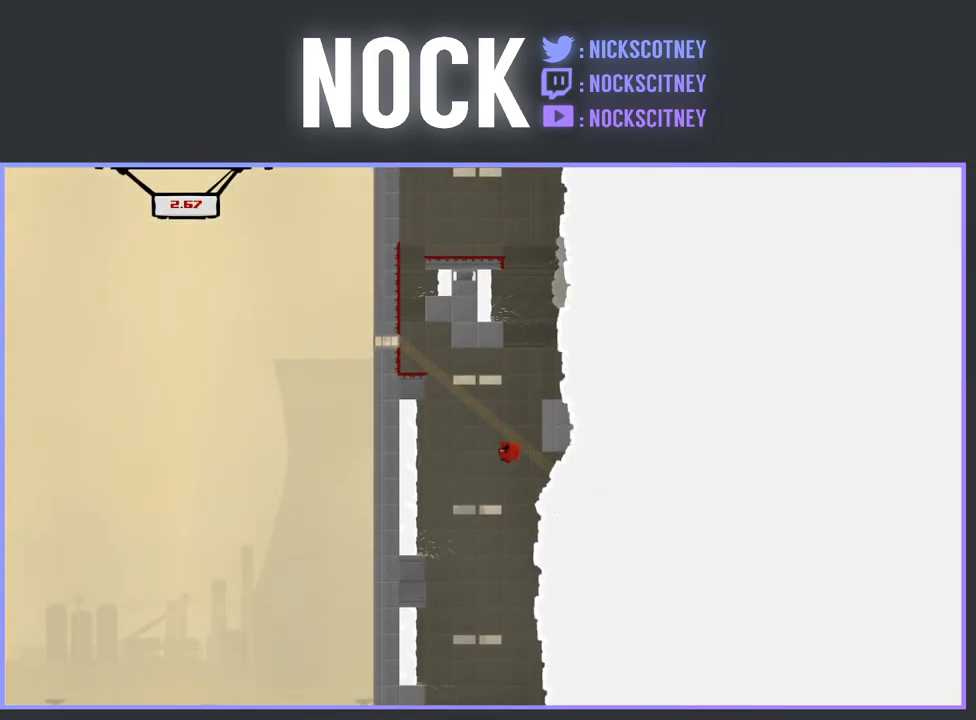
{"buttons": [], "events": [[133, "DPAD_LEFT", "up"]]}
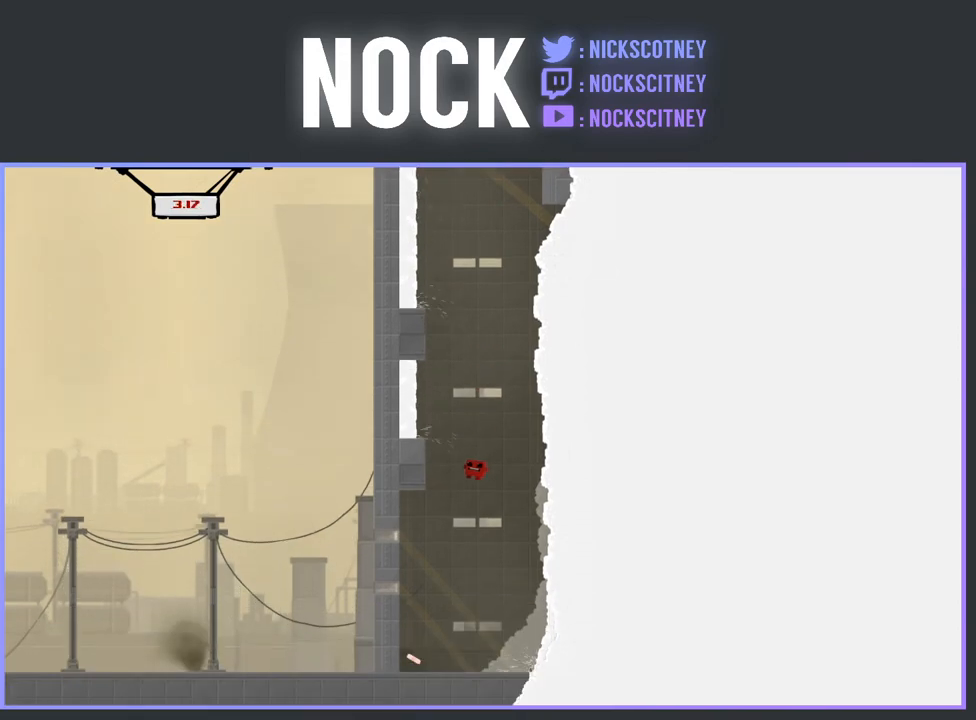
{"buttons": [], "events": []}
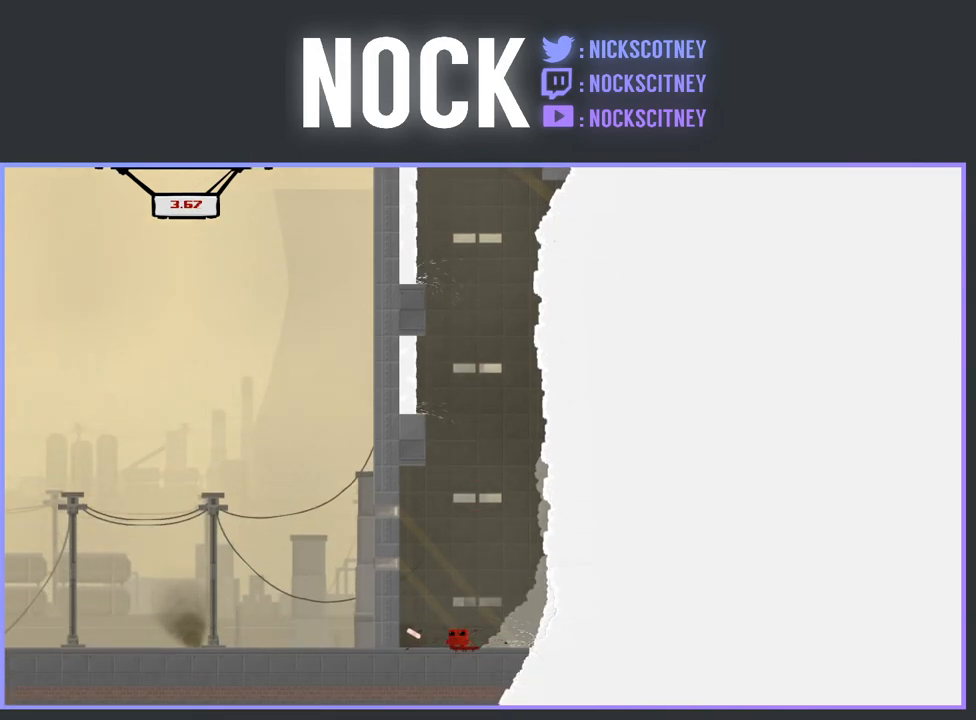
{"buttons": ["DPAD_LEFT"], "events": [[83, "DPAD_LEFT", "down"]]}
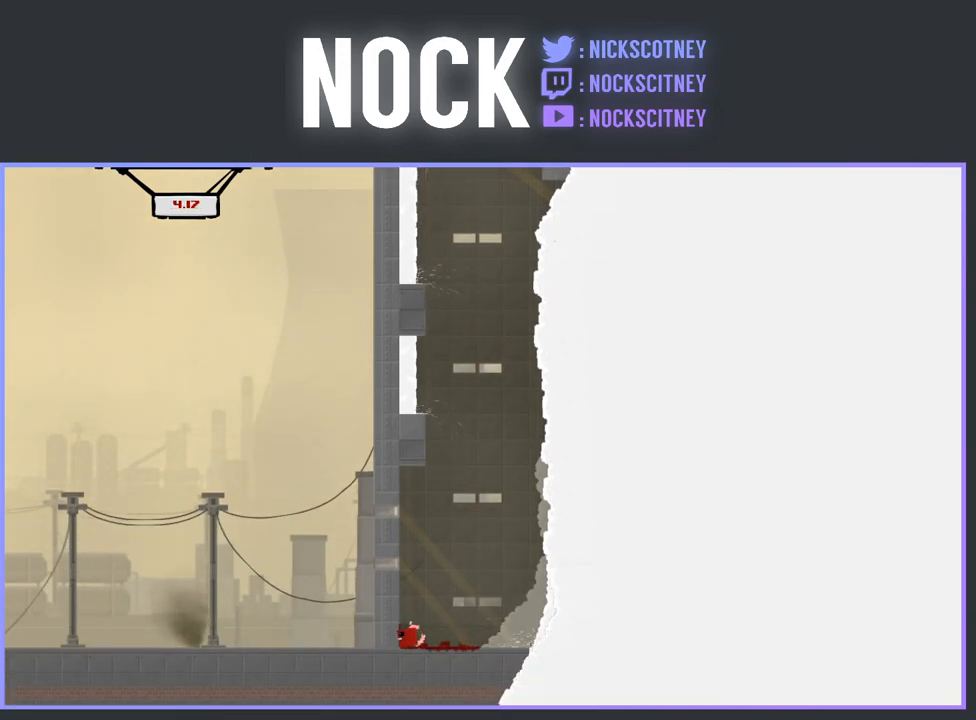
{"buttons": ["CROSS", "R2", "DPAD_LEFT"], "events": [[33, "DPAD_LEFT", "up"], [200, "DPAD_LEFT", "down"], [200, "R2", "down"], [217, "CROSS", "down"]]}
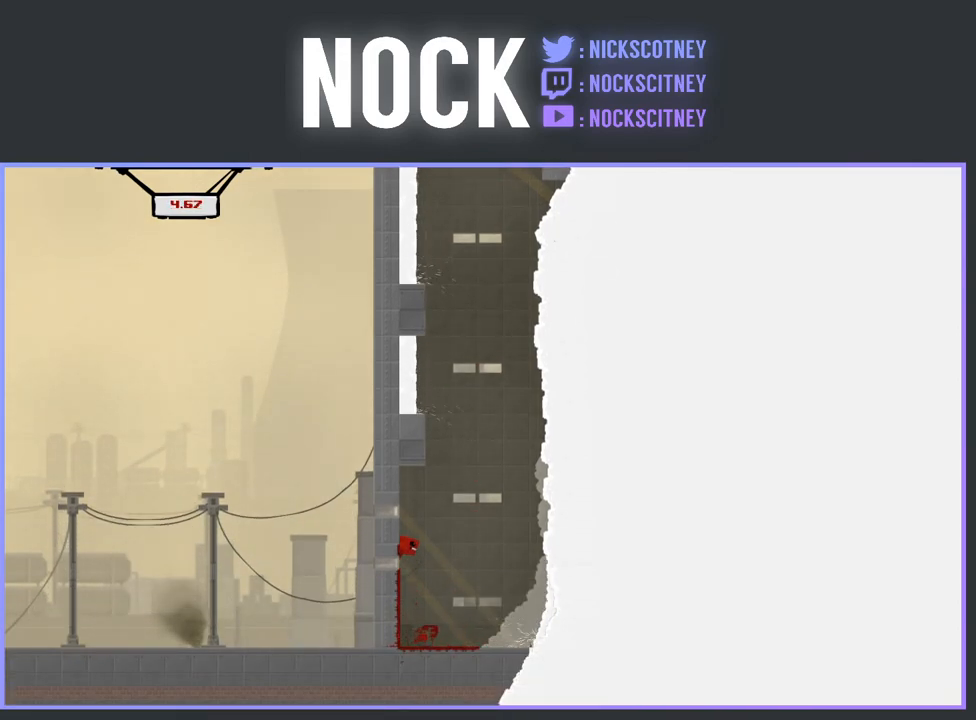
{"buttons": ["CROSS", "R2", "DPAD_LEFT"], "events": [[283, "CROSS", "up"], [283, "DPAD_LEFT", "up"], [450, "DPAD_LEFT", "down"], [500, "CROSS", "down"]]}
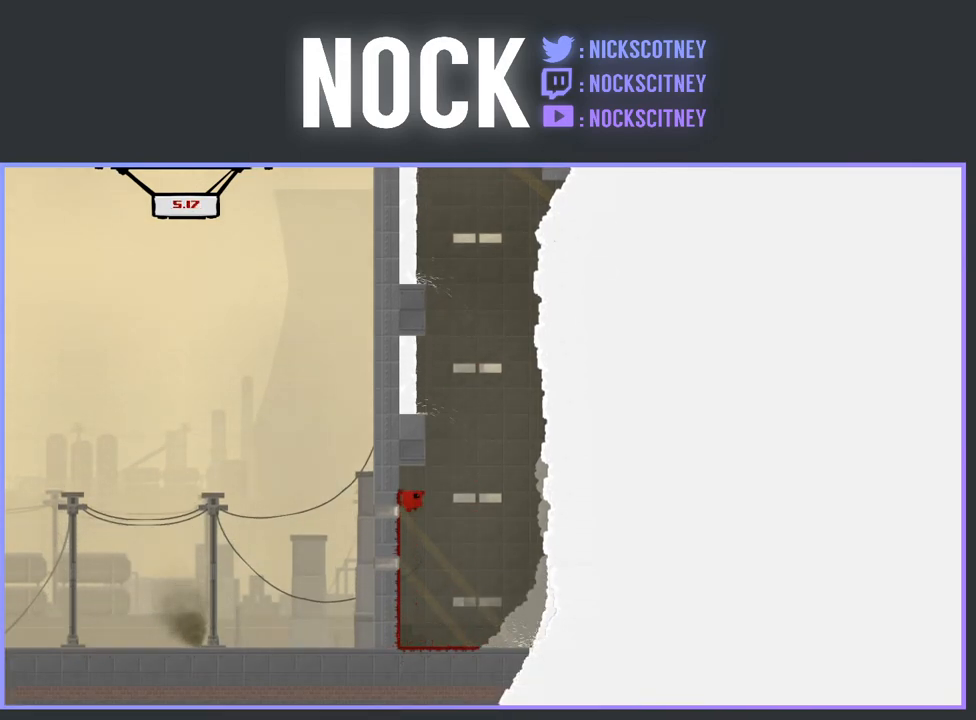
{"buttons": [], "events": [[133, "CROSS", "up"], [167, "R2", "up"], [500, "DPAD_LEFT", "up"]]}
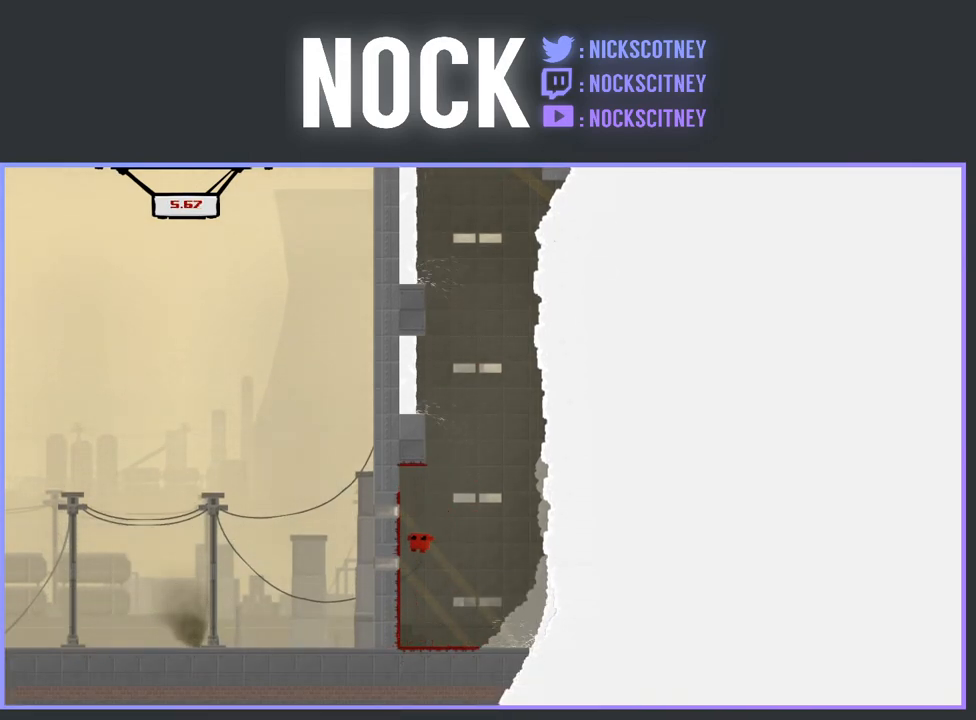
{"buttons": ["CROSS", "R2", "DPAD_LEFT"], "events": [[283, "CROSS", "down"], [283, "R2", "down"], [333, "DPAD_LEFT", "down"]]}
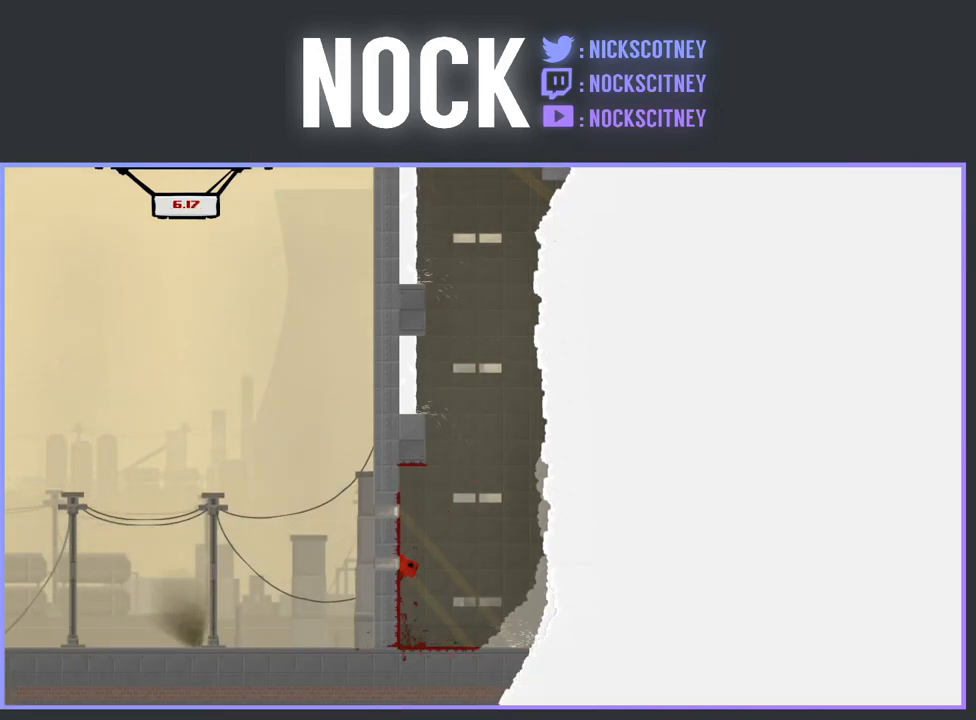
{"buttons": ["DPAD_LEFT"], "events": [[150, "R2", "up"], [167, "CROSS", "up"], [217, "DPAD_LEFT", "up"], [300, "CROSS", "down"], [317, "R2", "down"], [400, "DPAD_LEFT", "down"], [450, "CROSS", "up"], [467, "R2", "up"]]}
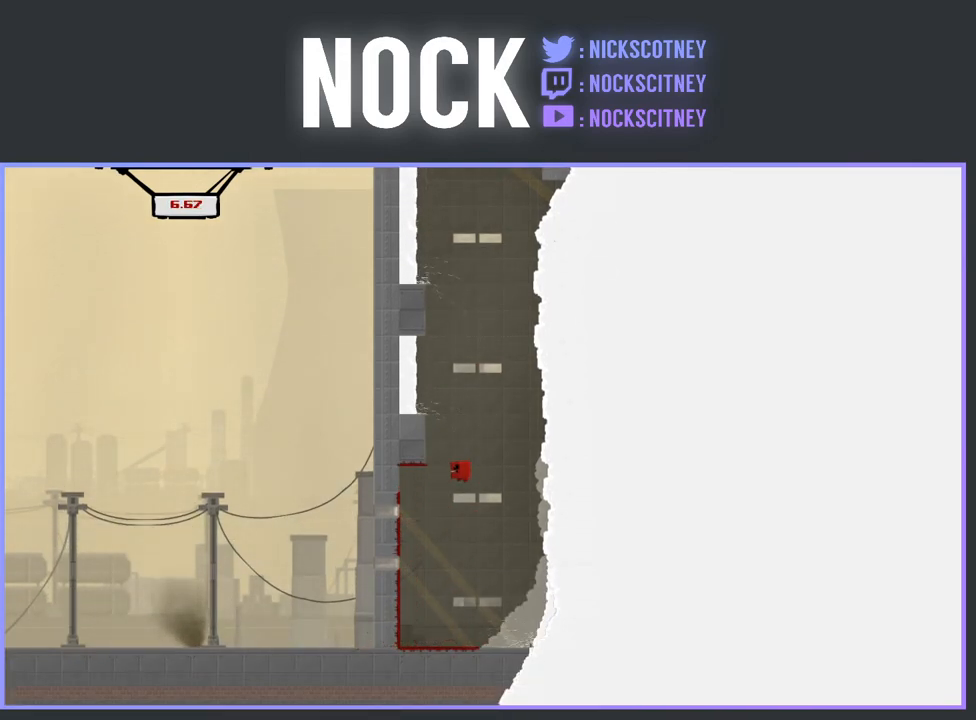
{"buttons": [], "events": [[367, "DPAD_LEFT", "up"]]}
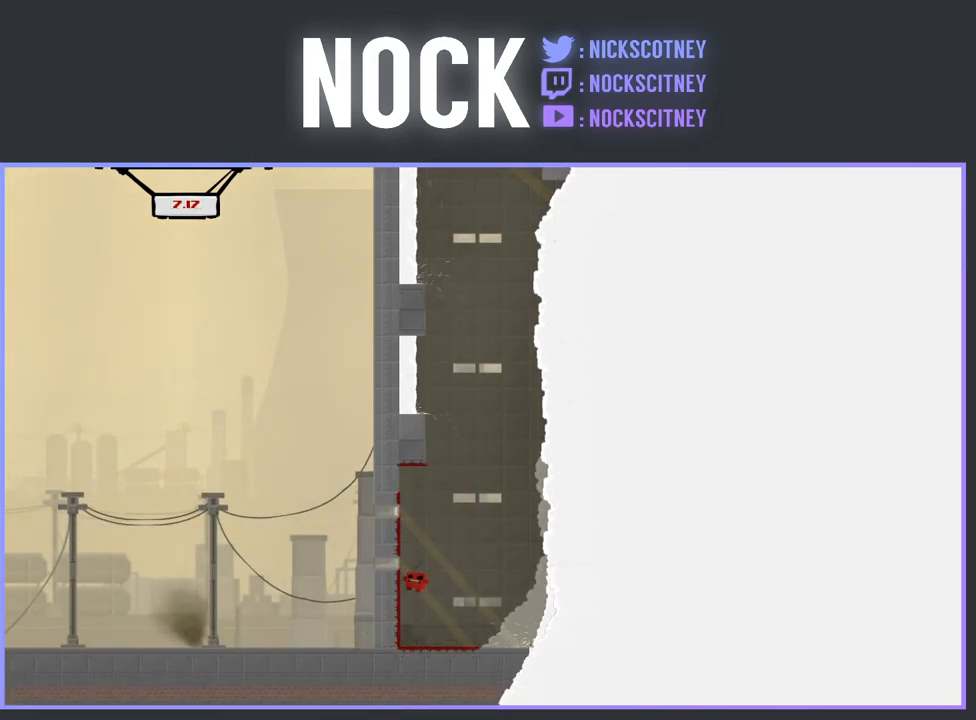
{"buttons": ["DPAD_LEFT"], "events": [[200, "CROSS", "down"], [217, "R2", "down"], [250, "DPAD_LEFT", "down"], [450, "CROSS", "up"], [450, "R2", "up"]]}